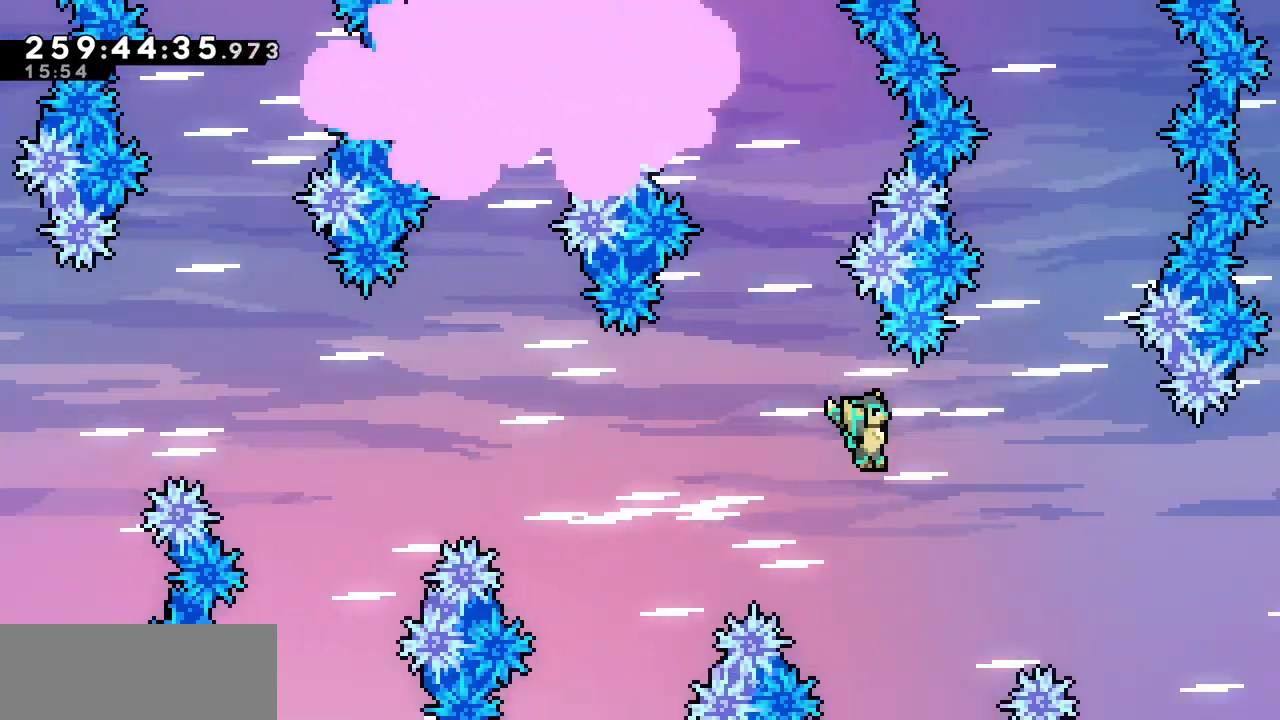
Gameplay with keyboard; each line is a JSON object with the keys held at the frame after it. "events" lists presses ("down") and releases ("up") of "c", "d", "down", "left", "right", "shift", "up", "x" and "z" between this image and that frame as [ms after this image, input, new state], when the widget could be followed in between. No other keys are recorded. Mouse input is not recorded.
{"keys": ["right", "z"], "events": []}
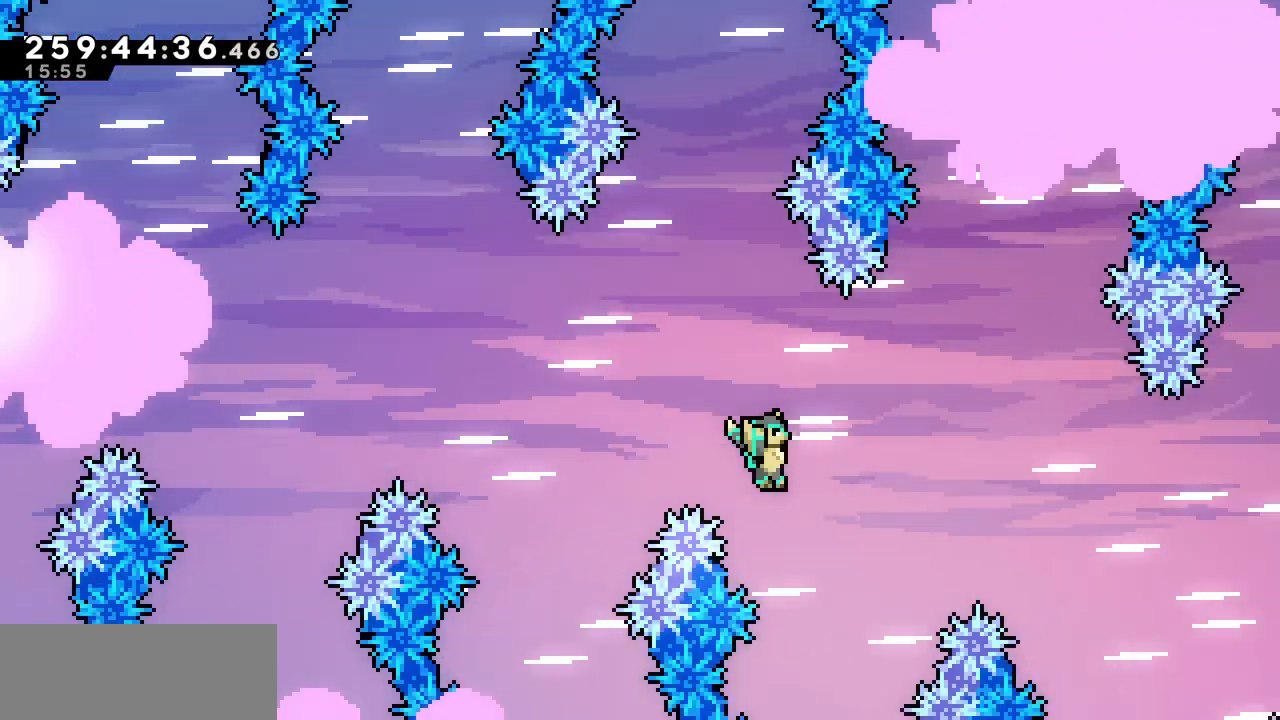
{"keys": ["right", "up", "z"], "events": [[383, "up", "down"]]}
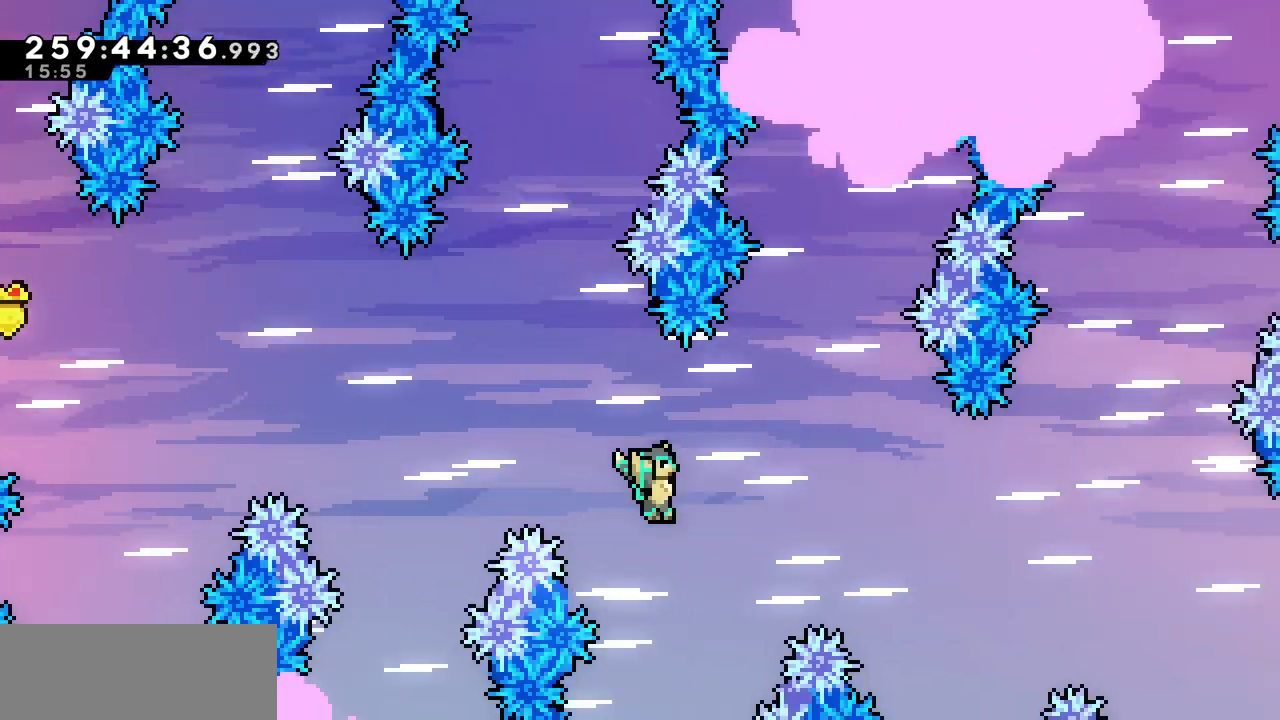
{"keys": ["c", "right", "up"], "events": [[417, "c", "down"], [417, "z", "up"]]}
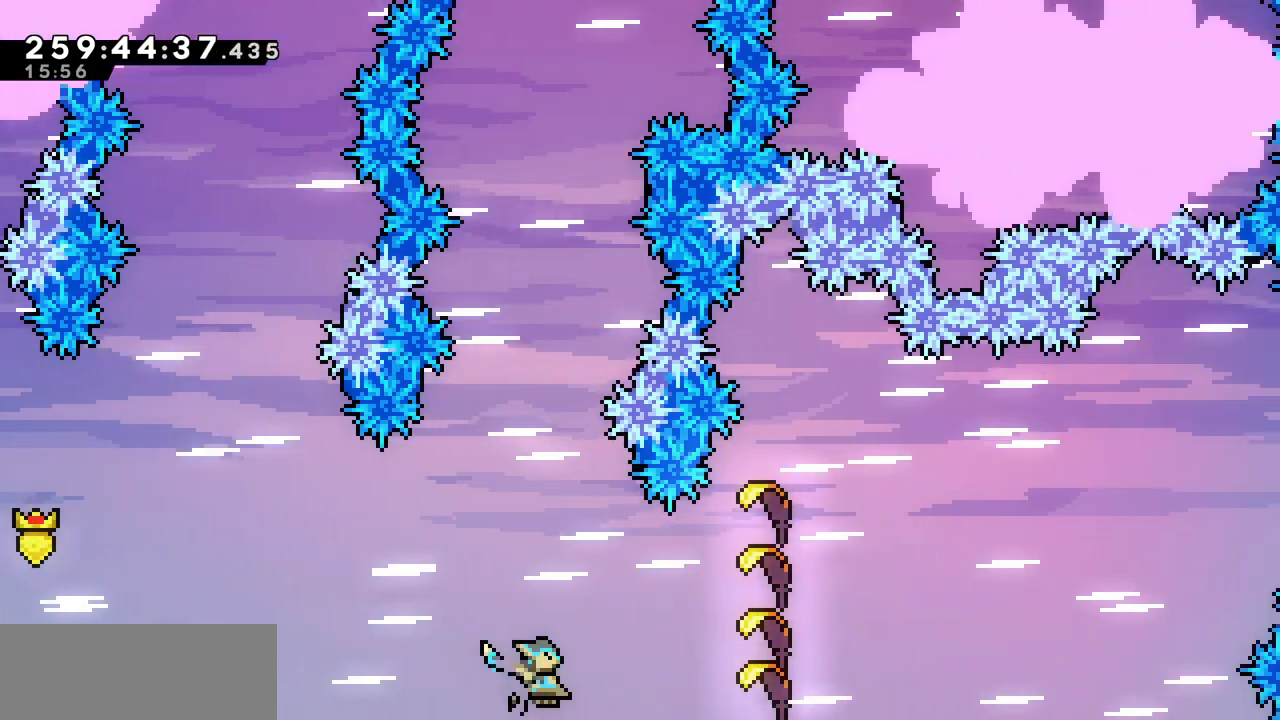
{"keys": ["right"], "events": [[67, "c", "up"], [317, "up", "up"]]}
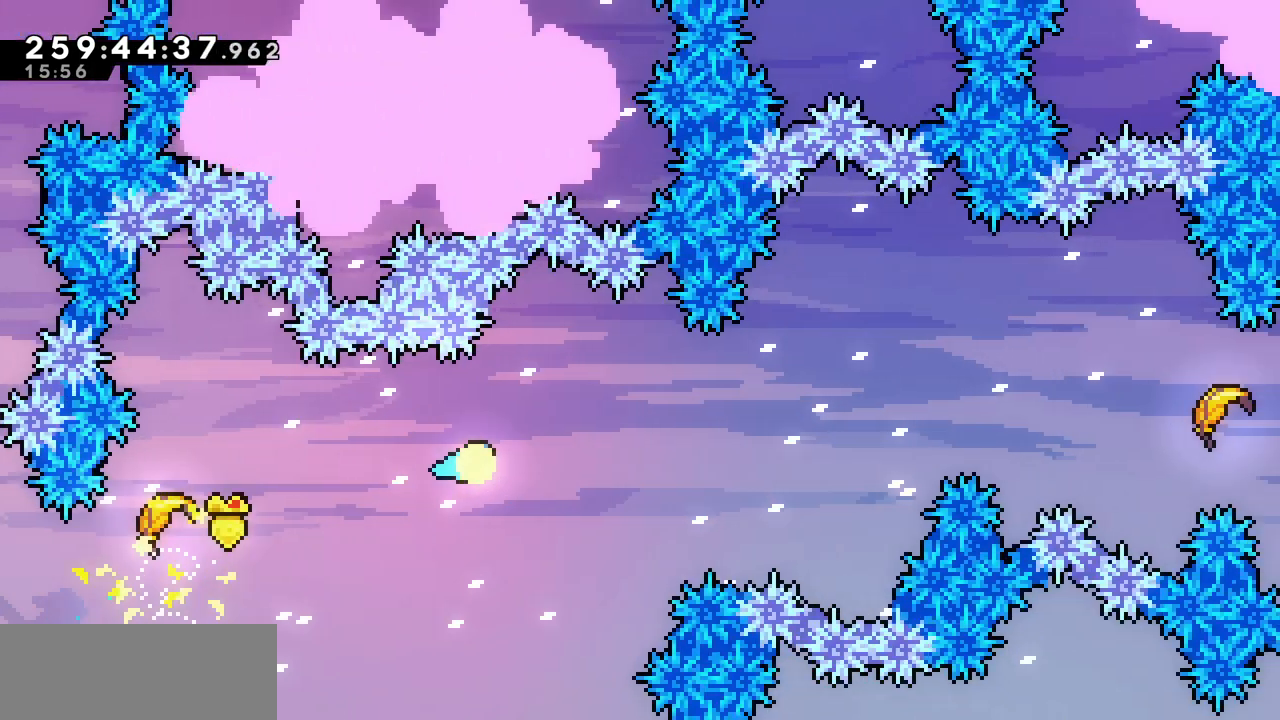
{"keys": ["right"], "events": [[300, "up", "down"], [383, "up", "up"]]}
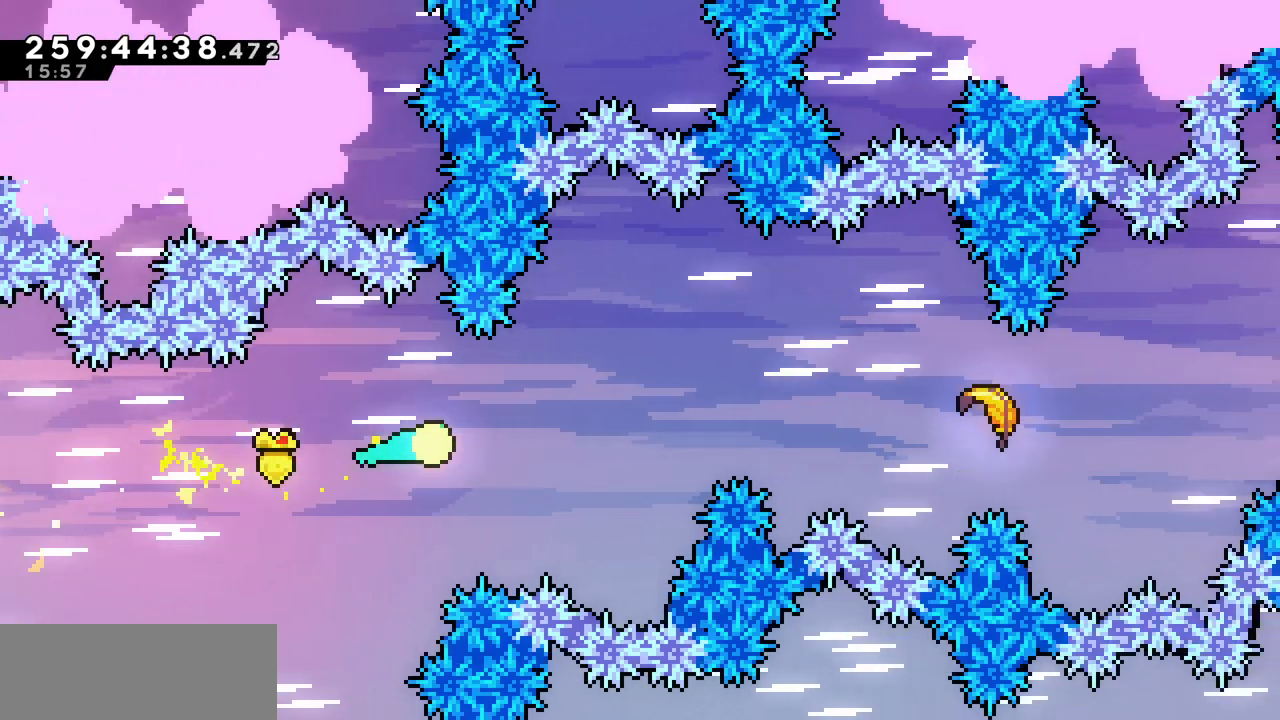
{"keys": ["right"], "events": [[67, "up", "down"], [150, "up", "up"], [383, "up", "down"], [433, "up", "up"]]}
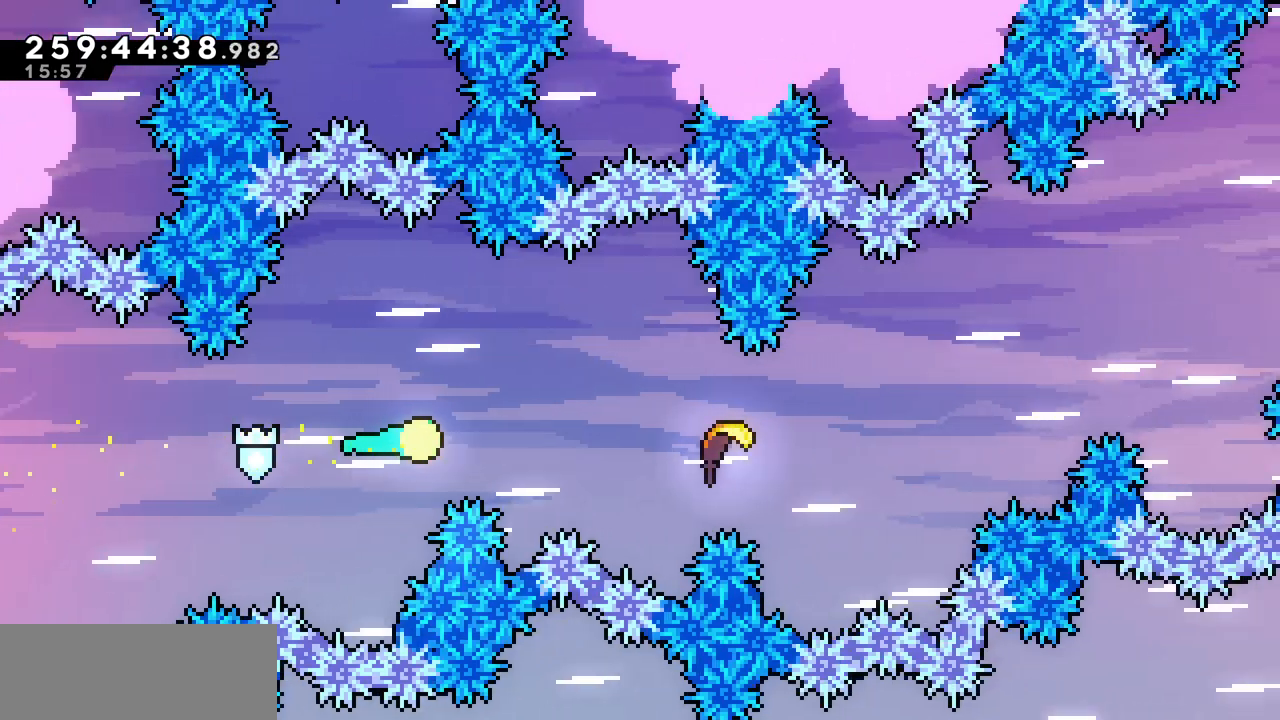
{"keys": ["right"], "events": []}
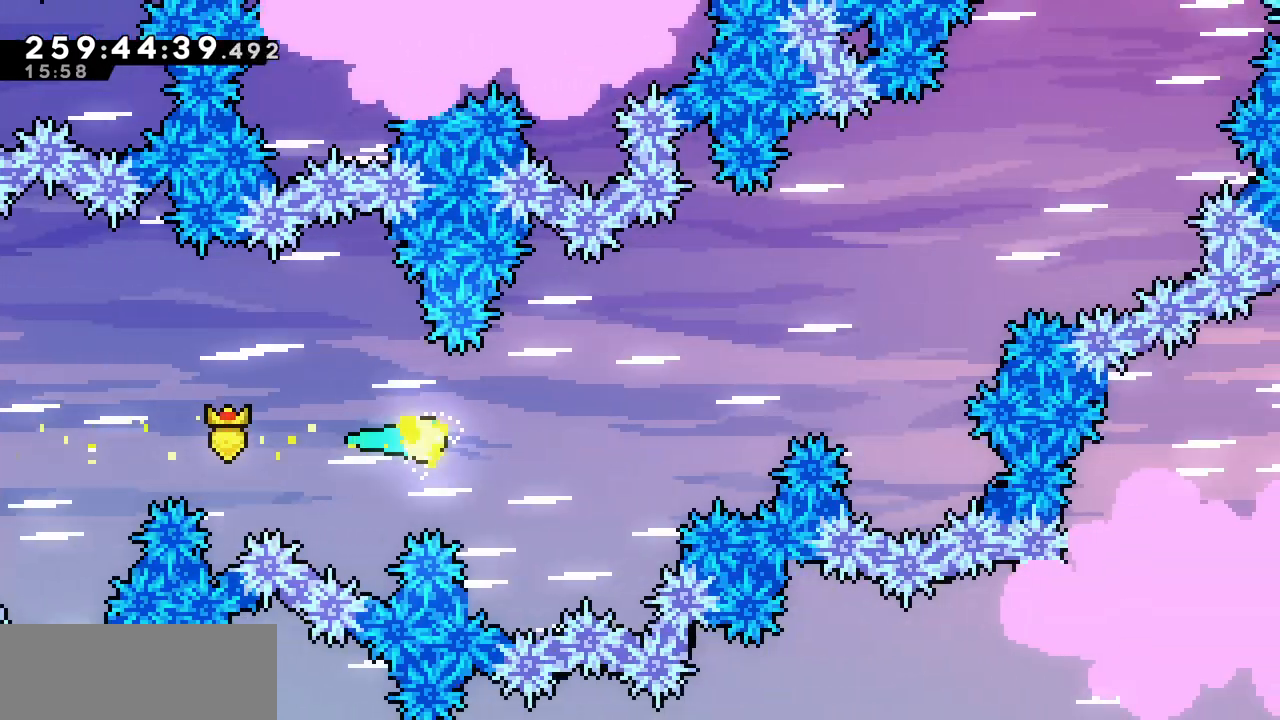
{"keys": ["right"], "events": [[50, "up", "down"], [183, "up", "up"], [317, "up", "down"], [417, "up", "up"]]}
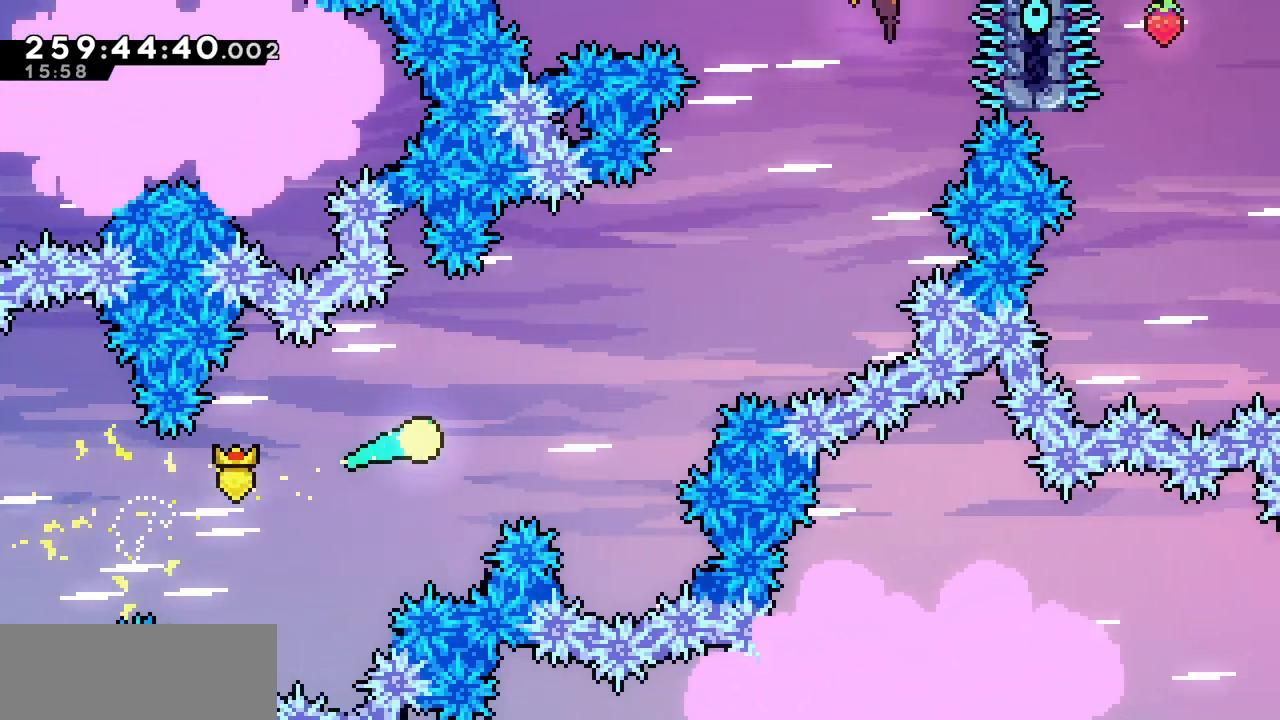
{"keys": ["right", "up"], "events": [[33, "up", "down"], [267, "up", "up"], [400, "up", "down"]]}
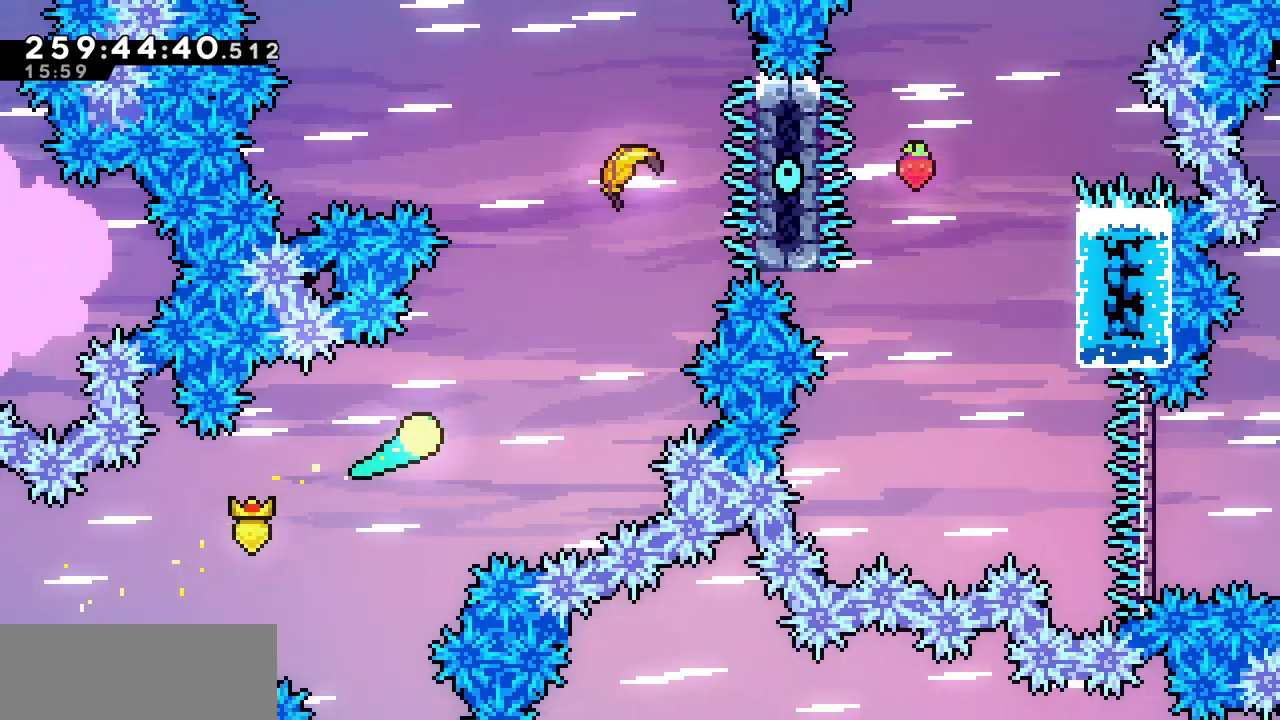
{"keys": ["up"], "events": [[33, "up", "up"], [117, "up", "down"], [450, "right", "up"]]}
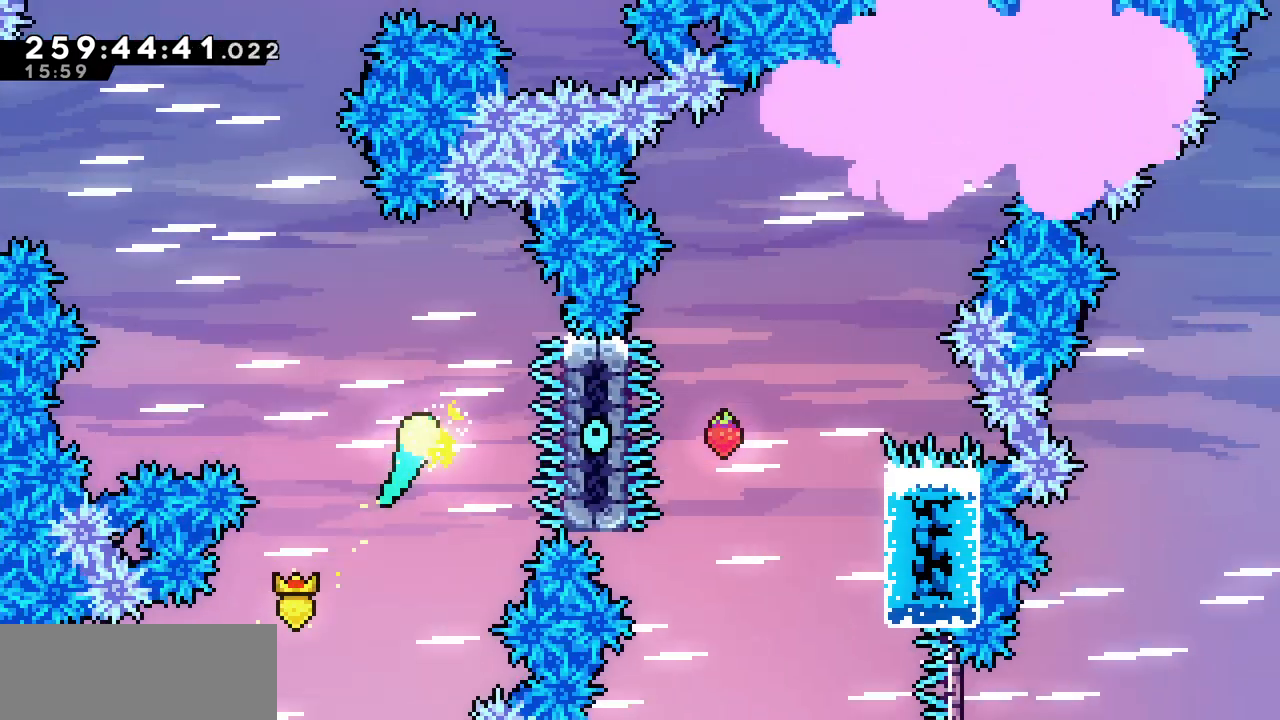
{"keys": ["right", "up"], "events": [[33, "left", "down"], [217, "left", "up"], [450, "right", "down"]]}
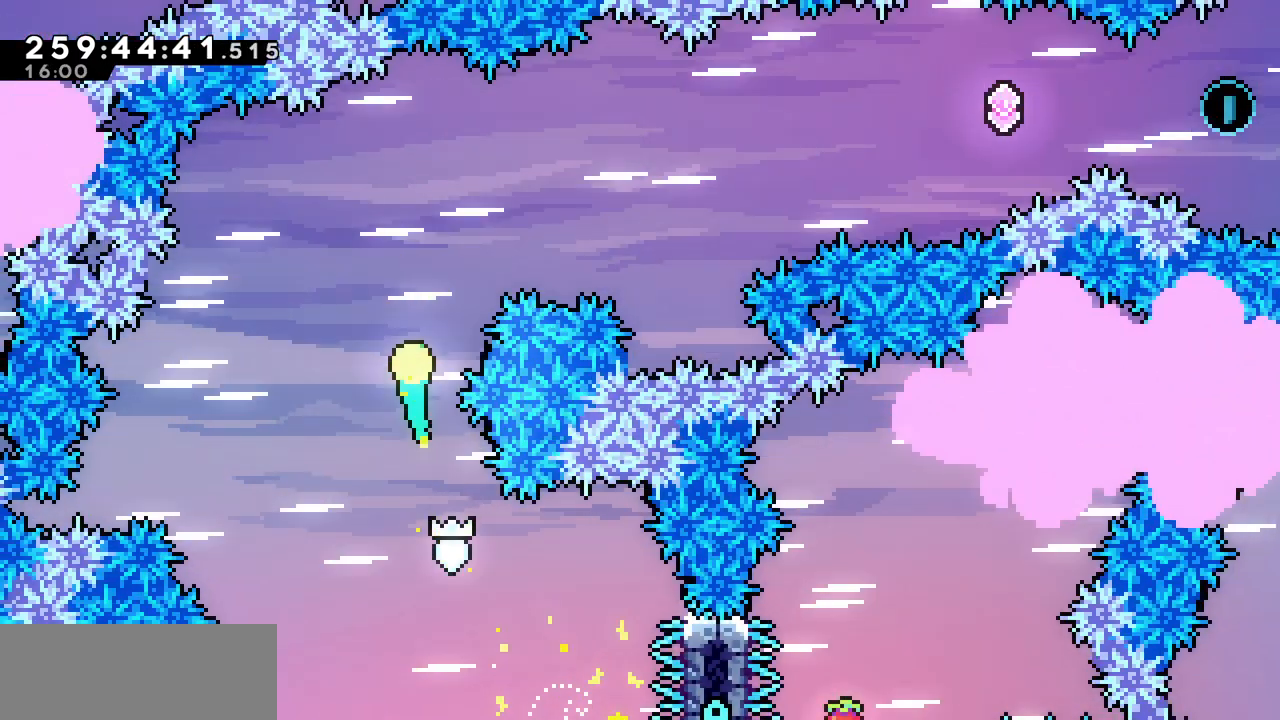
{"keys": ["right"], "events": [[350, "up", "up"]]}
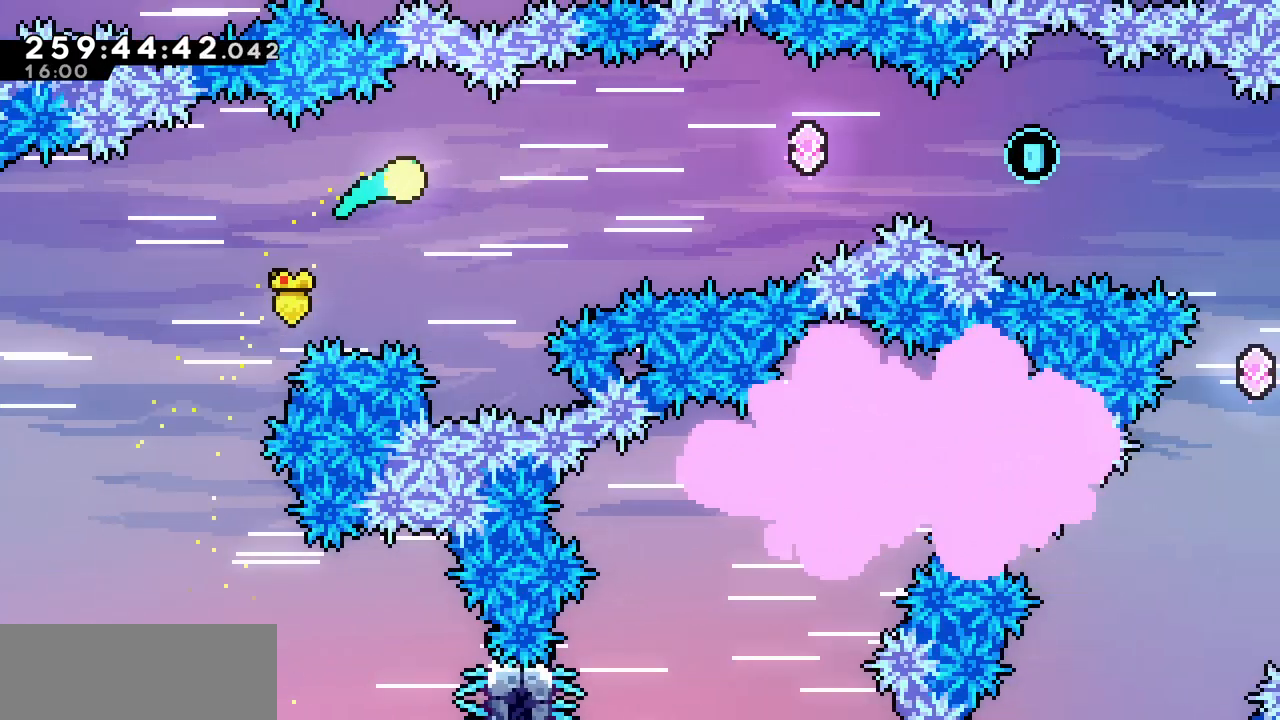
{"keys": ["right"], "events": [[217, "up", "down"], [283, "up", "up"]]}
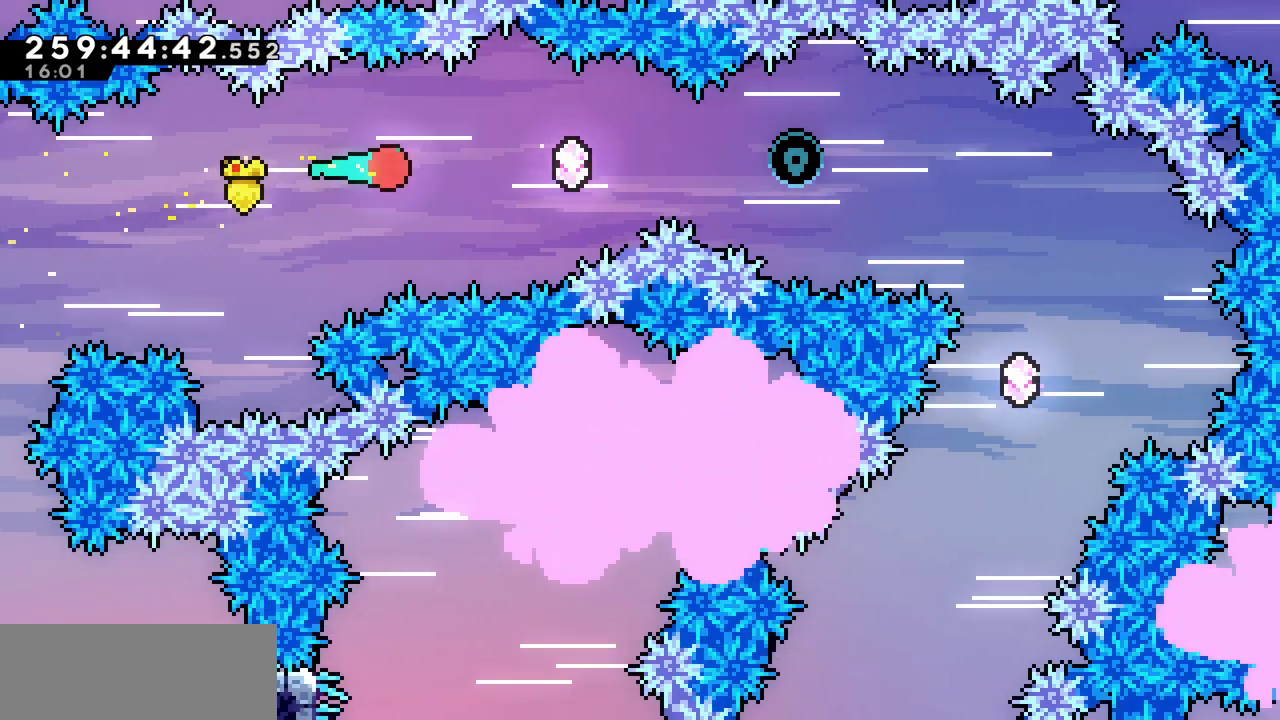
{"keys": ["c", "right"], "events": [[233, "c", "down"], [367, "c", "up"], [500, "c", "down"]]}
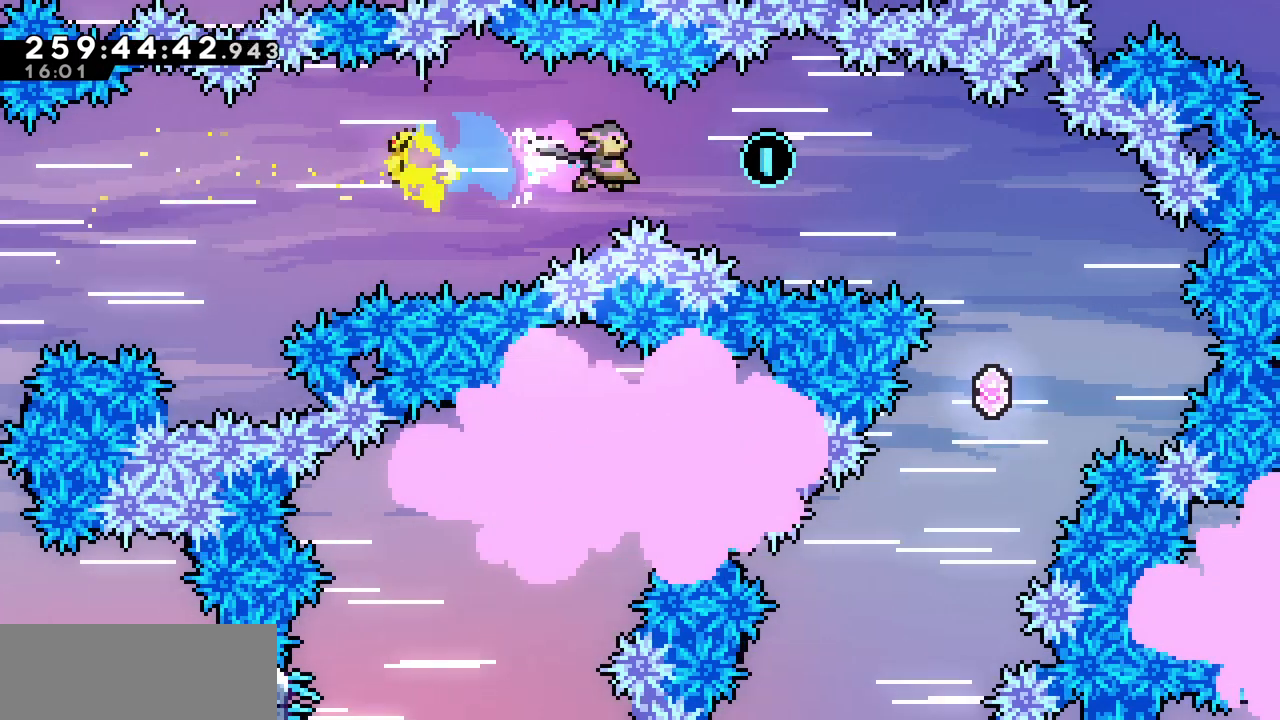
{"keys": ["right"], "events": [[183, "c", "up"], [317, "c", "down"], [467, "c", "up"]]}
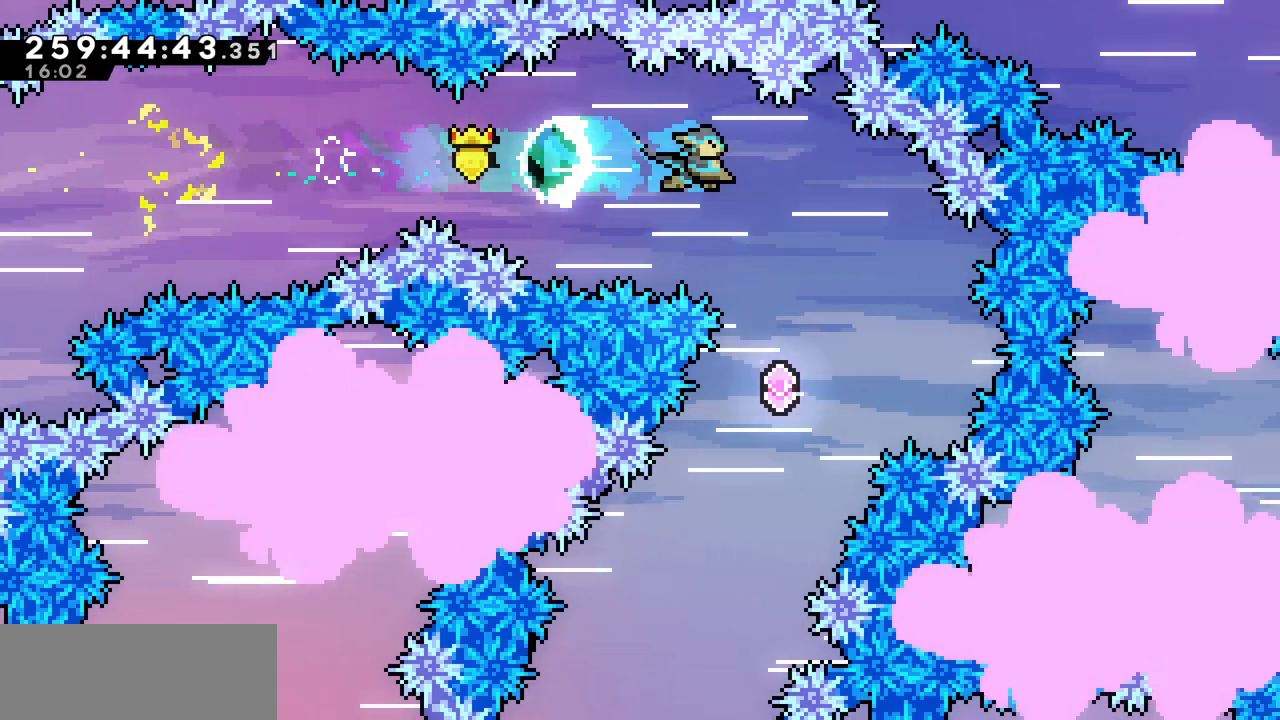
{"keys": [], "events": [[417, "right", "up"]]}
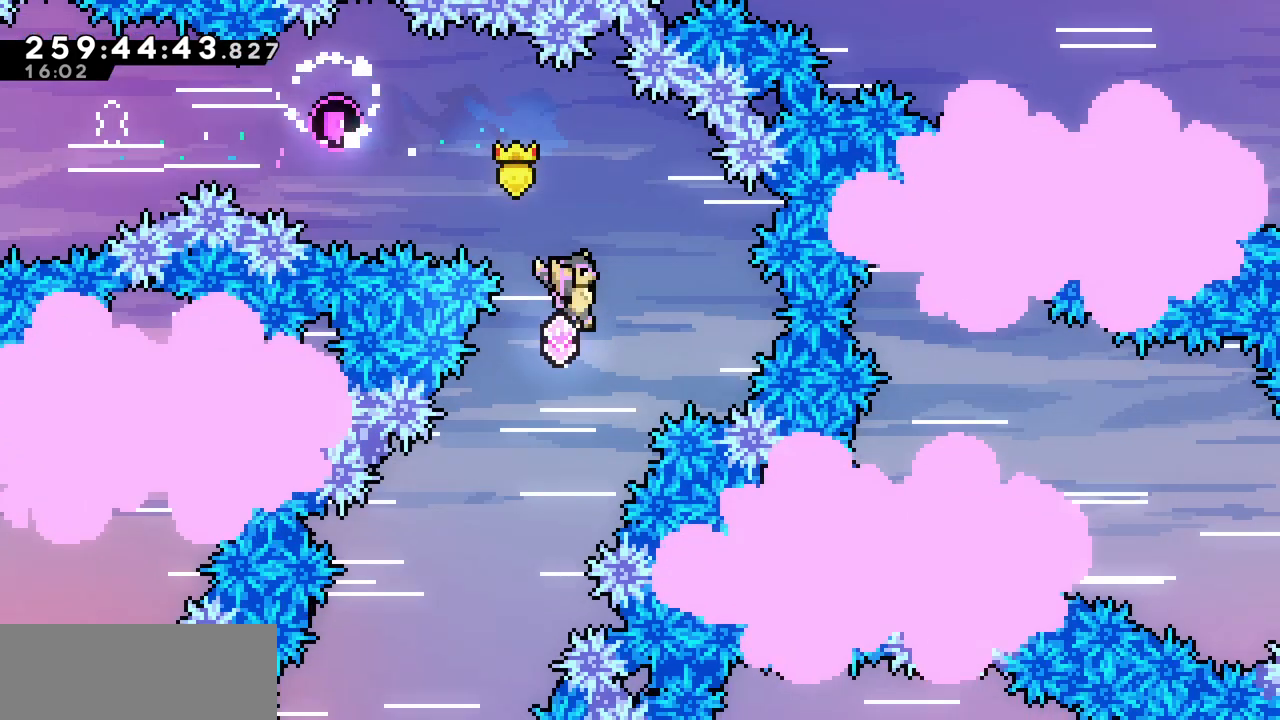
{"keys": [], "events": [[167, "right", "down"], [267, "right", "up"]]}
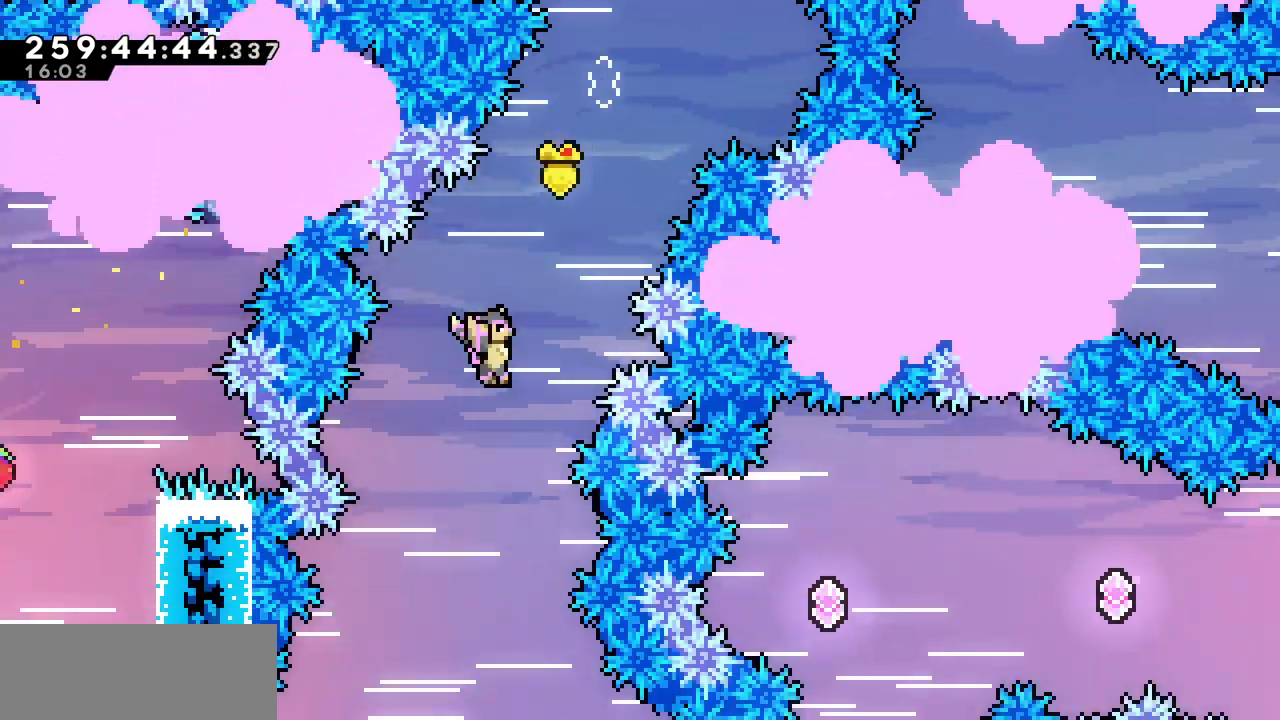
{"keys": [], "events": [[117, "right", "down"], [217, "right", "up"]]}
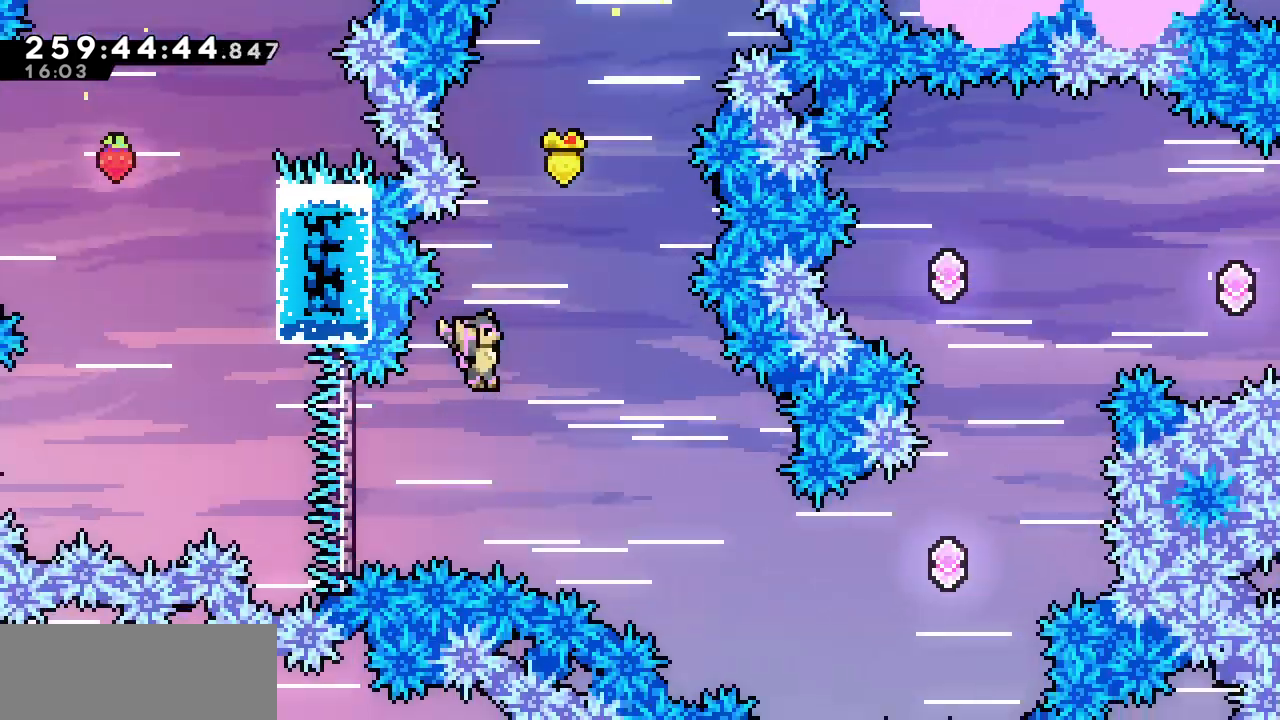
{"keys": ["left", "up"], "events": [[150, "left", "down"], [150, "up", "down"], [250, "c", "down"], [417, "c", "up"]]}
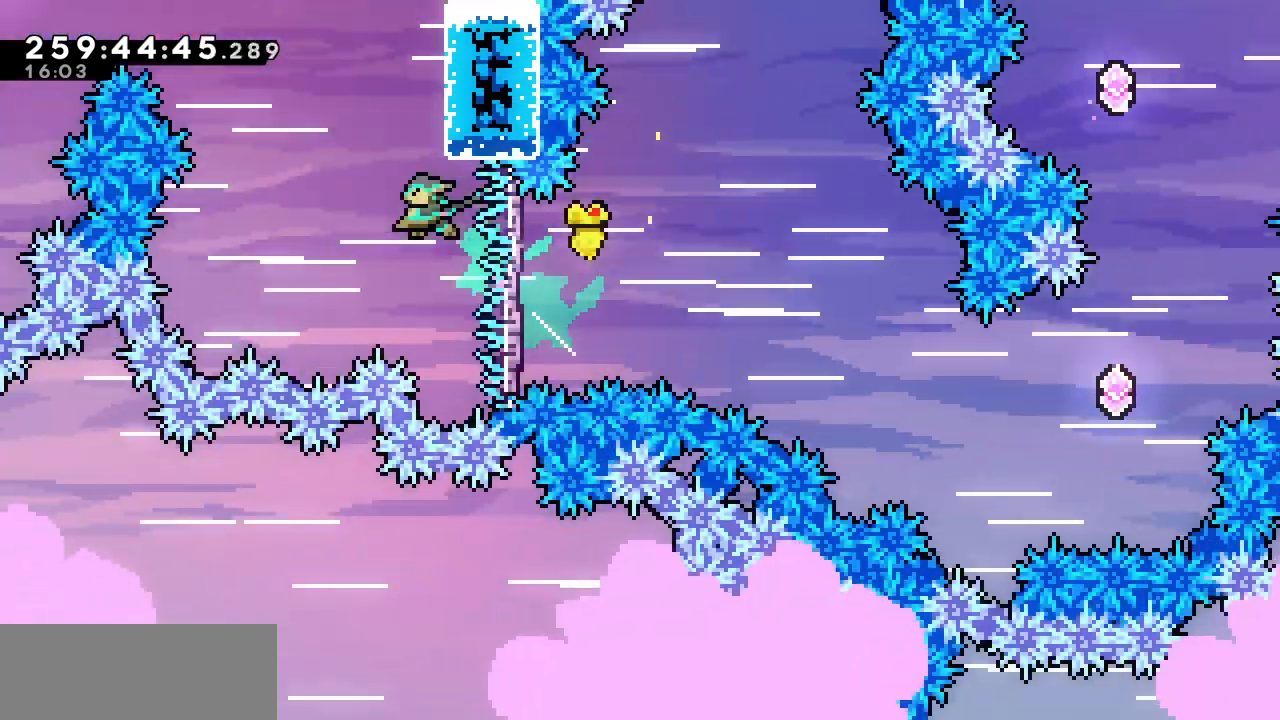
{"keys": ["right", "up", "x"], "events": [[83, "c", "down"], [83, "left", "up"], [83, "right", "down"], [200, "c", "up"], [267, "x", "down"]]}
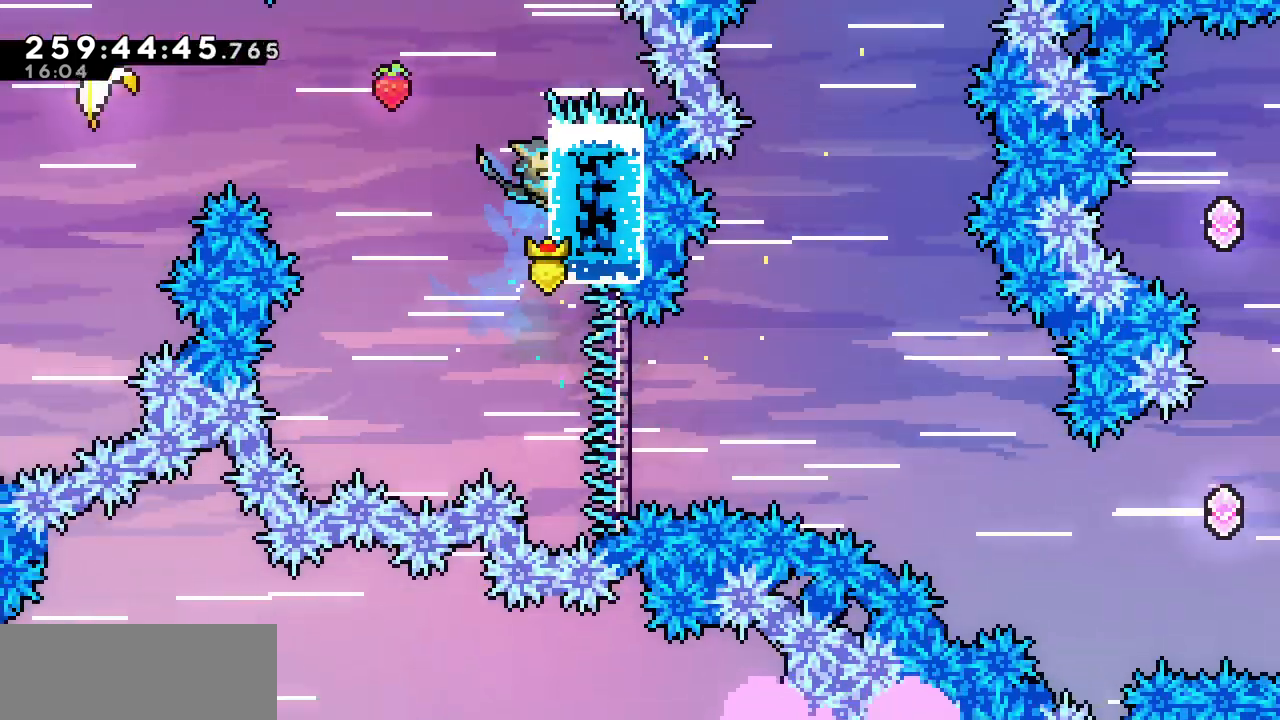
{"keys": ["left", "x", "z"], "events": [[417, "left", "down"], [417, "right", "up"], [450, "up", "up"], [467, "z", "down"]]}
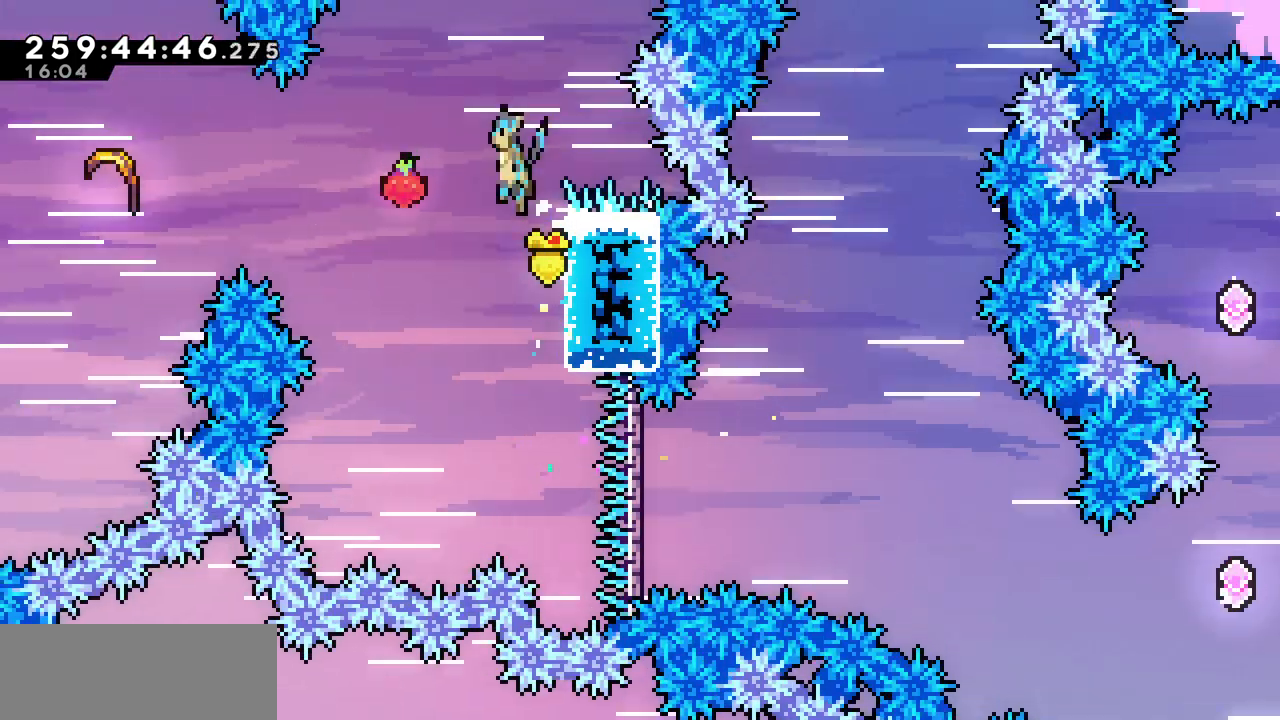
{"keys": ["left", "x", "z"], "events": []}
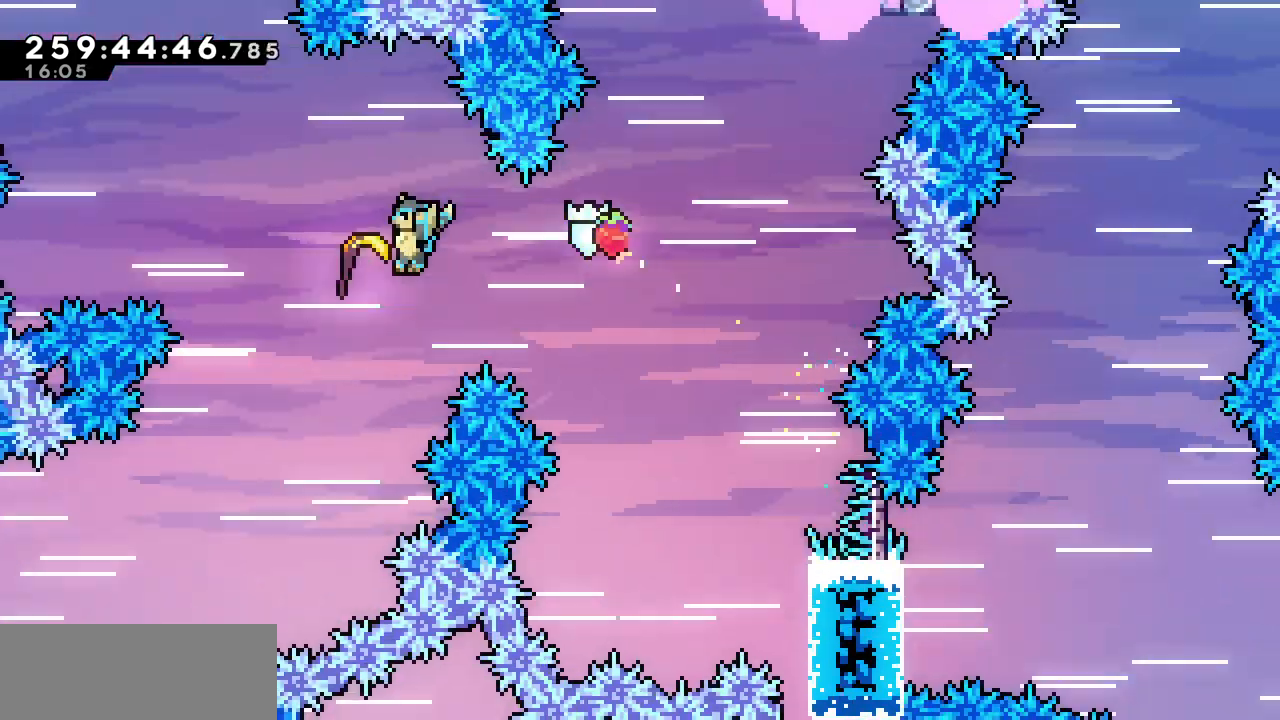
{"keys": ["up"], "events": [[67, "up", "down"], [150, "left", "up"], [183, "x", "up"], [183, "z", "up"]]}
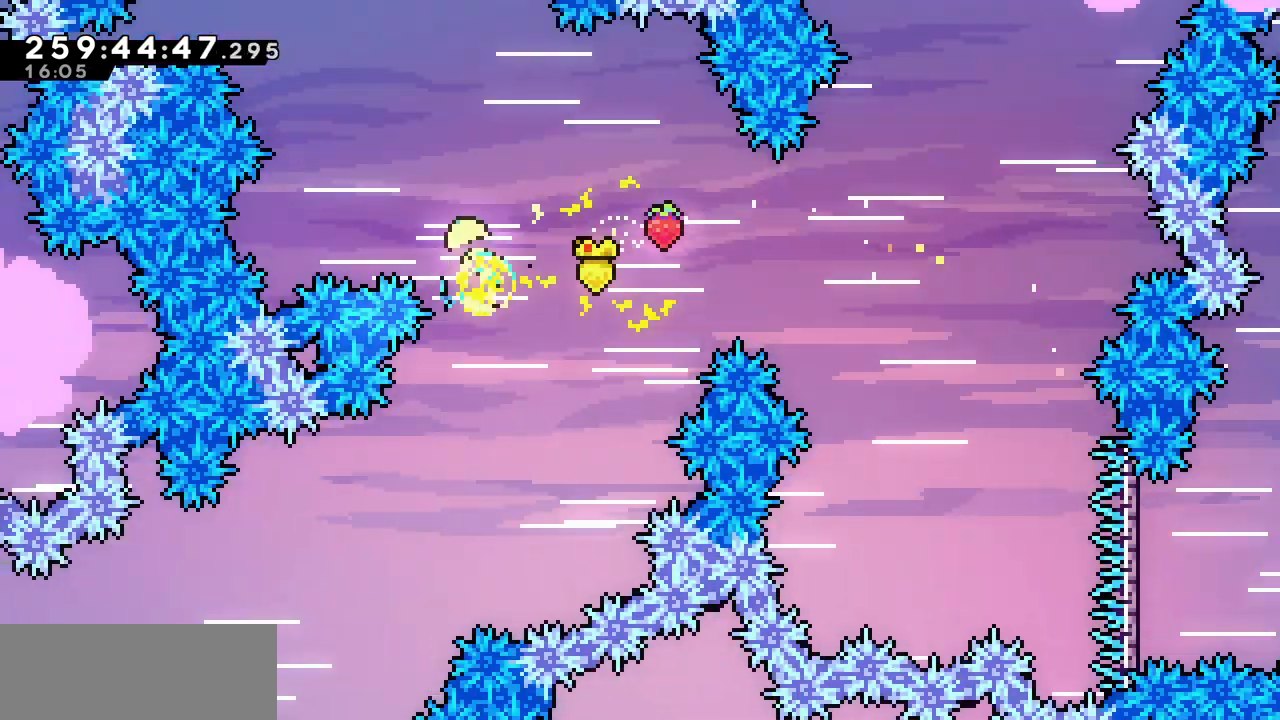
{"keys": ["right", "up"], "events": [[167, "right", "down"]]}
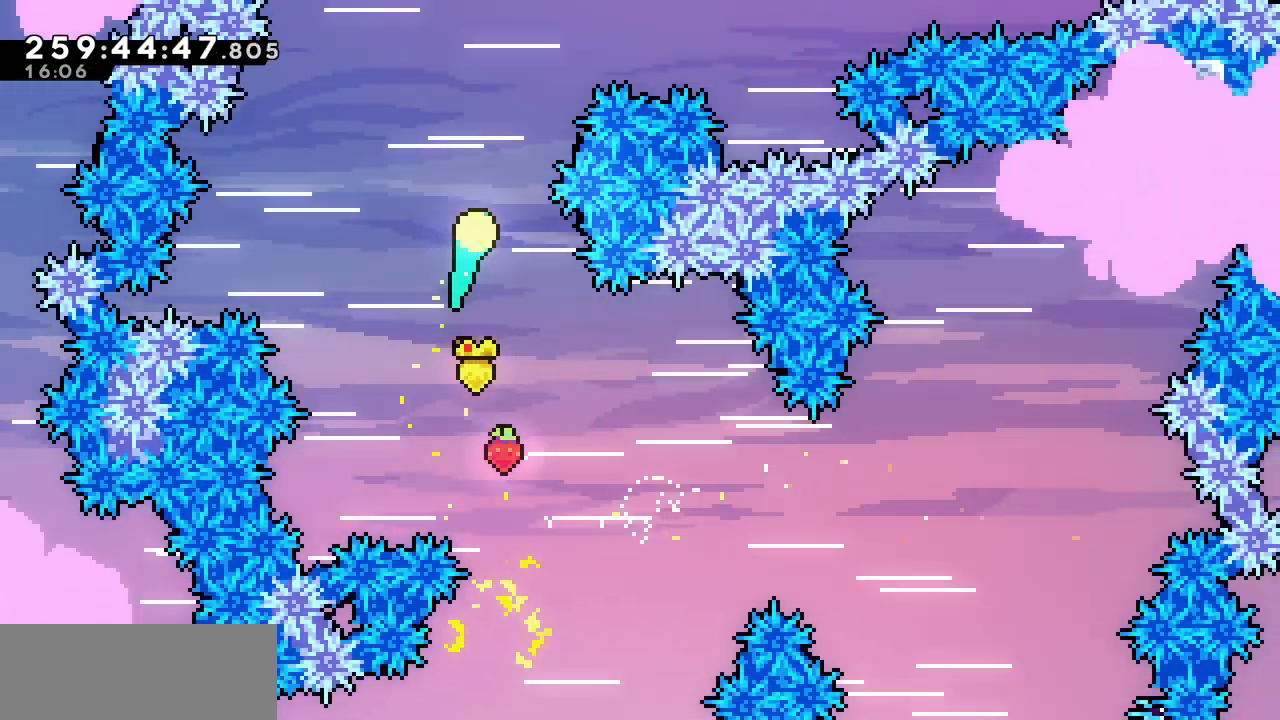
{"keys": ["right", "up"], "events": []}
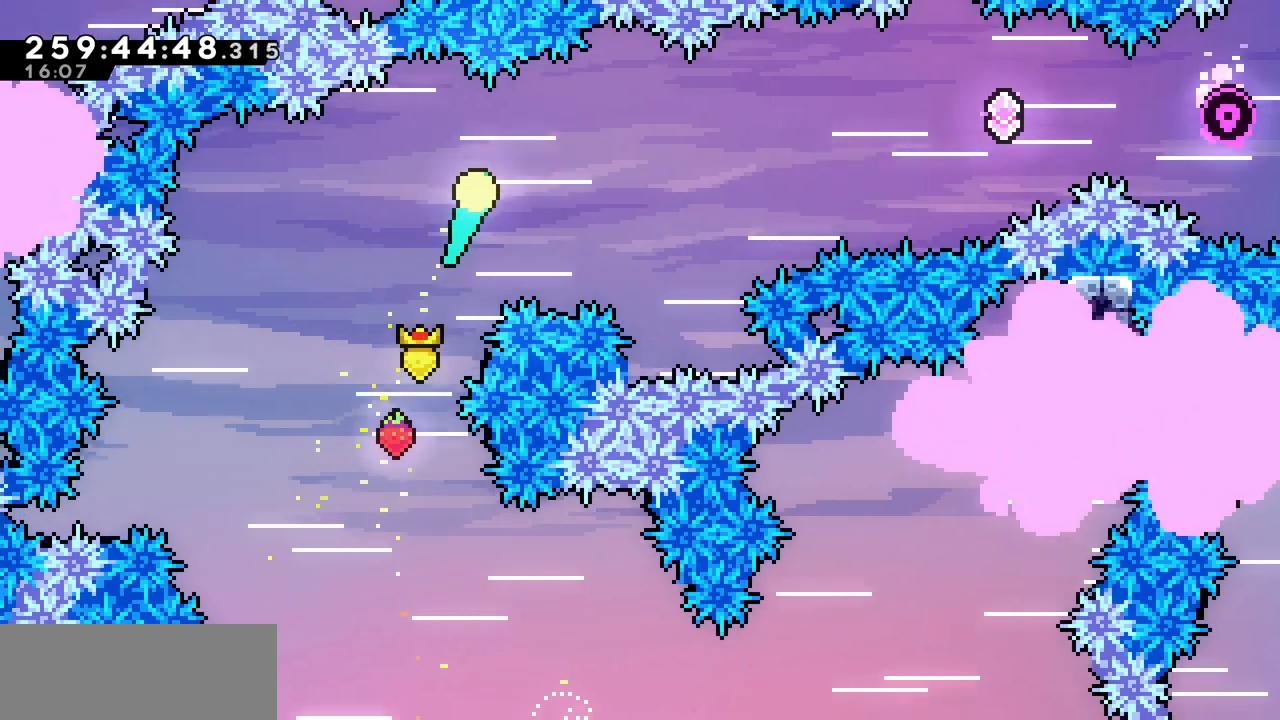
{"keys": ["right"], "events": [[17, "up", "up"], [317, "up", "down"], [400, "up", "up"]]}
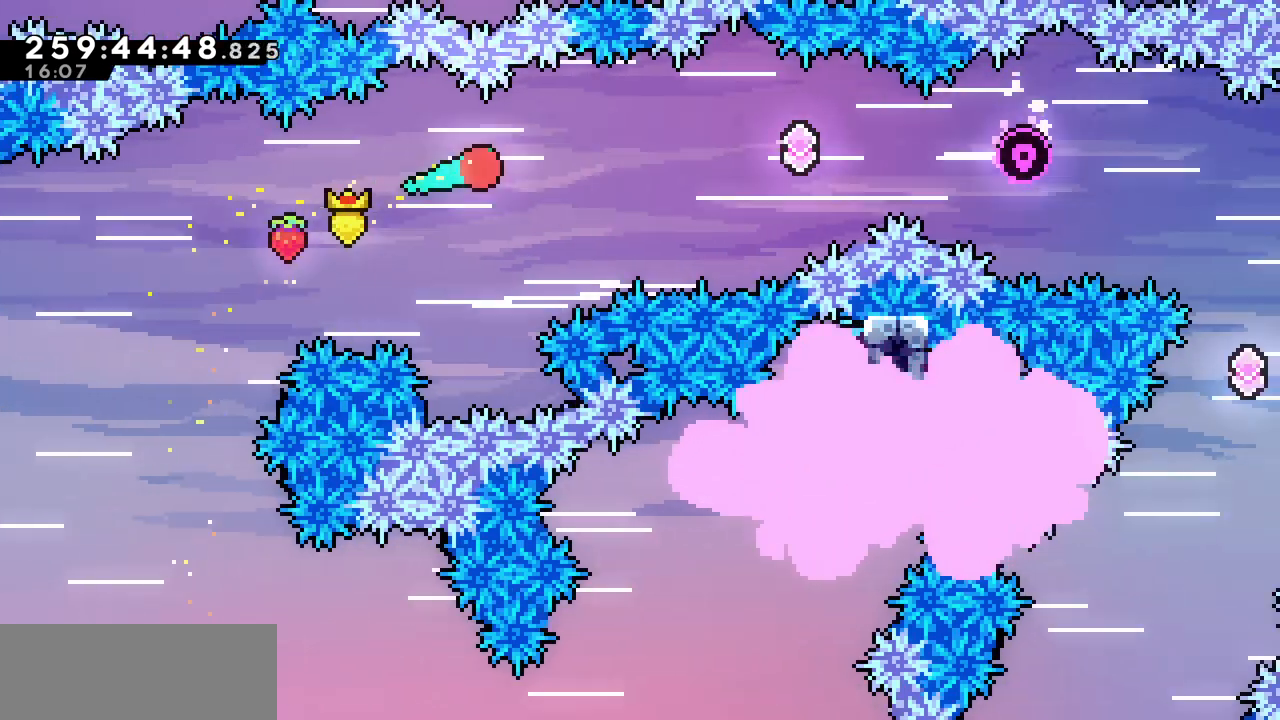
{"keys": ["c", "right"], "events": [[450, "c", "down"]]}
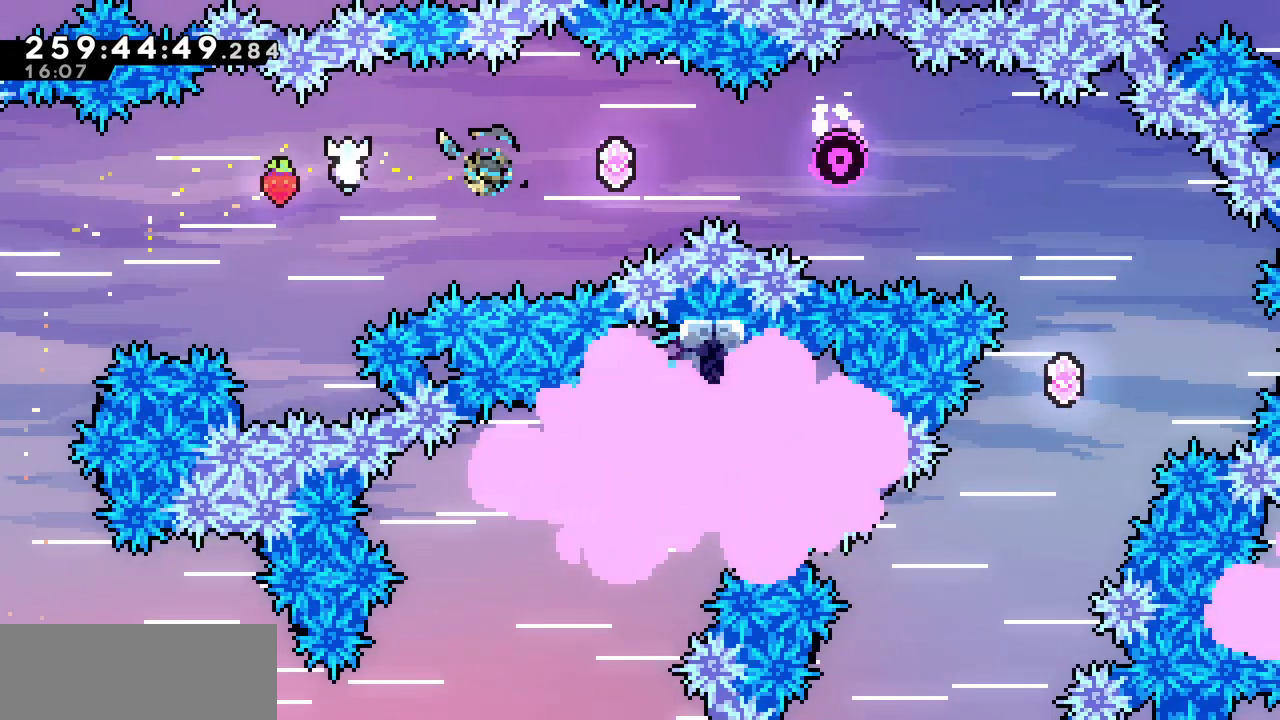
{"keys": ["right"], "events": [[133, "c", "up"], [267, "c", "down"], [450, "c", "up"]]}
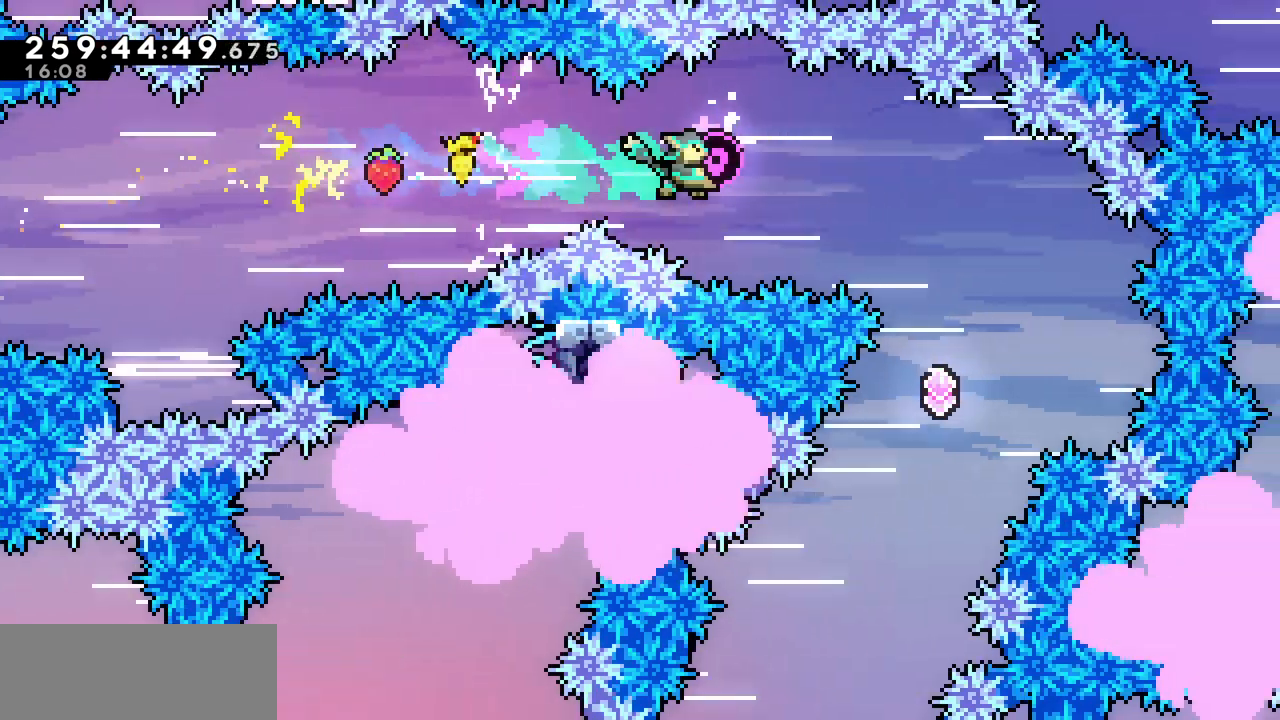
{"keys": ["right"], "events": [[100, "c", "down"], [250, "c", "up"]]}
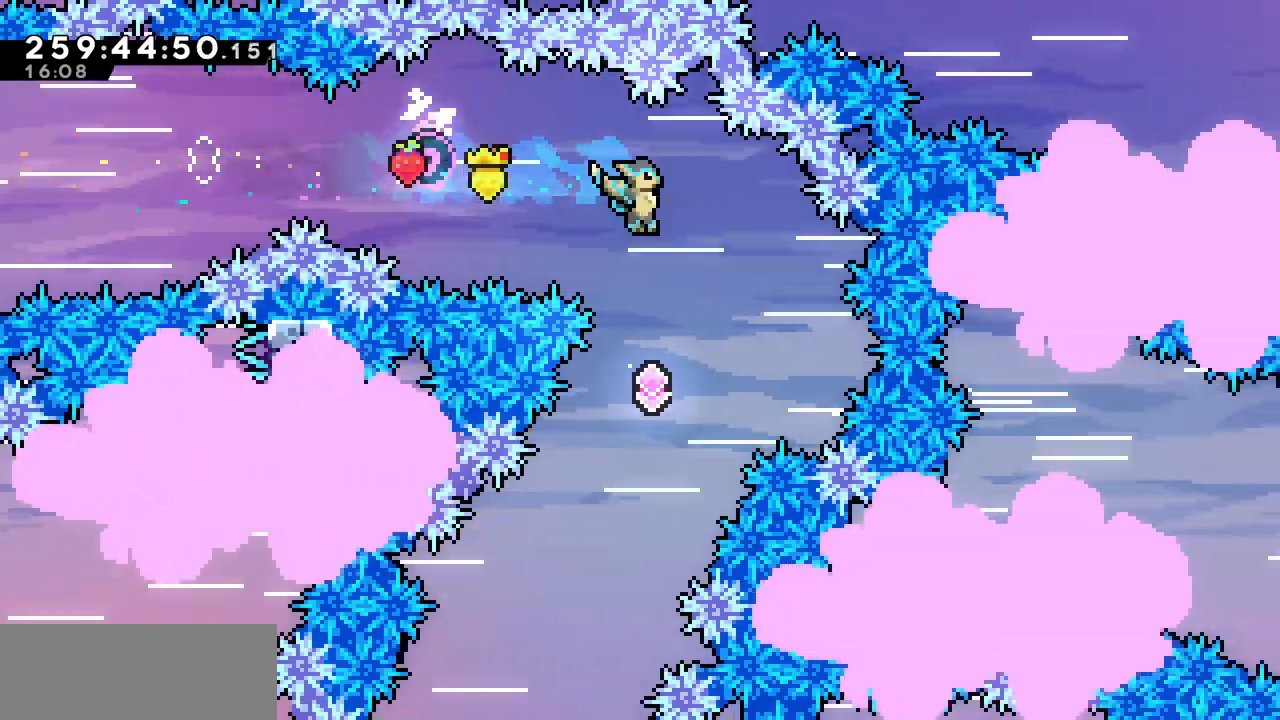
{"keys": ["right"], "events": [[317, "right", "up"], [500, "right", "down"]]}
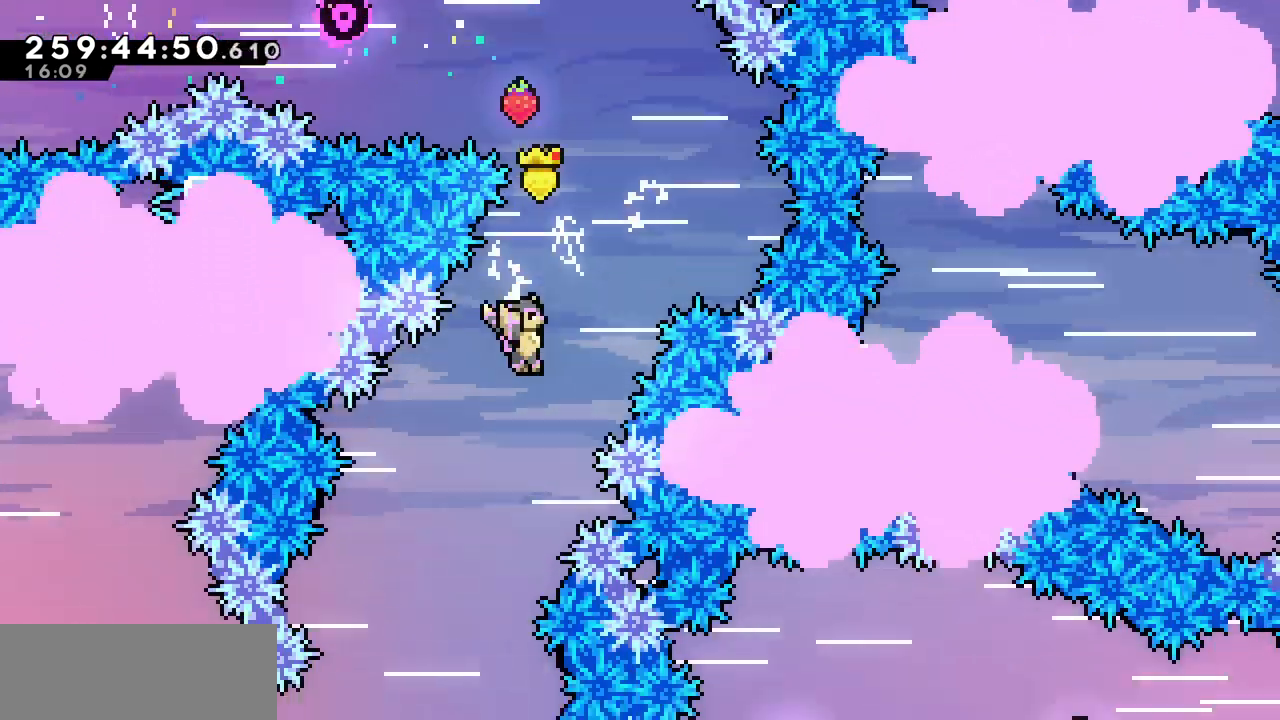
{"keys": ["right"], "events": [[117, "right", "up"], [250, "right", "down"]]}